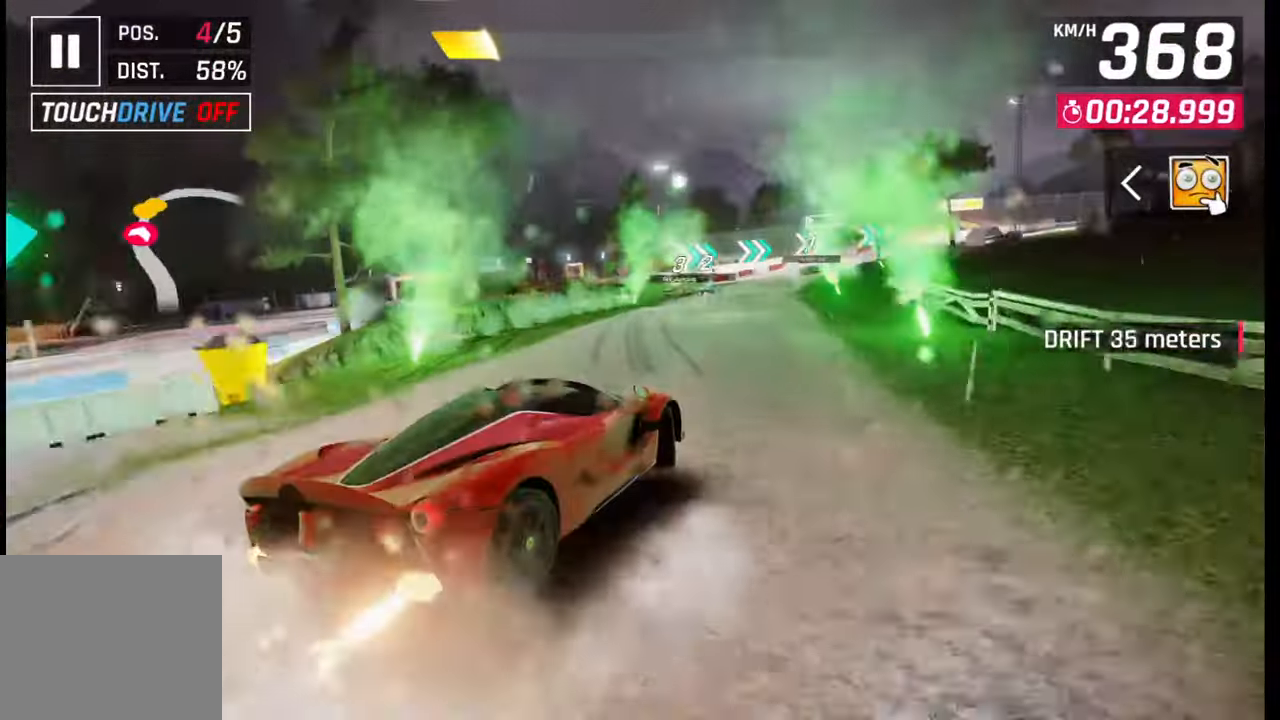
Gameplay with a controller (PlayStation layout); each line is a JSON object with the inputs held at the frame after it. "events" lists button and stick changes between this image and that frame as [ms after this image, input, new state], when the widget could be followed in between.
{"buttons": [], "left_stick": "right", "right_stick": "center", "events": []}
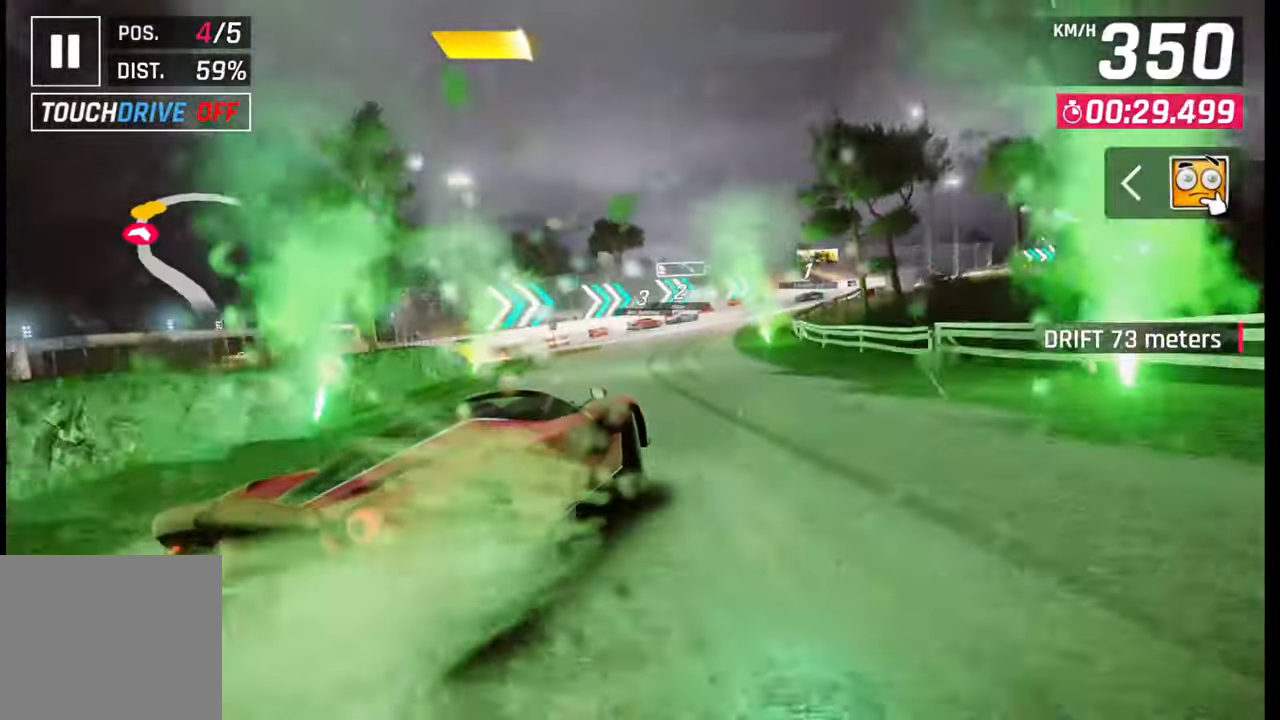
{"buttons": [], "left_stick": "right", "right_stick": "right", "events": [[383, "right_stick", "right"]]}
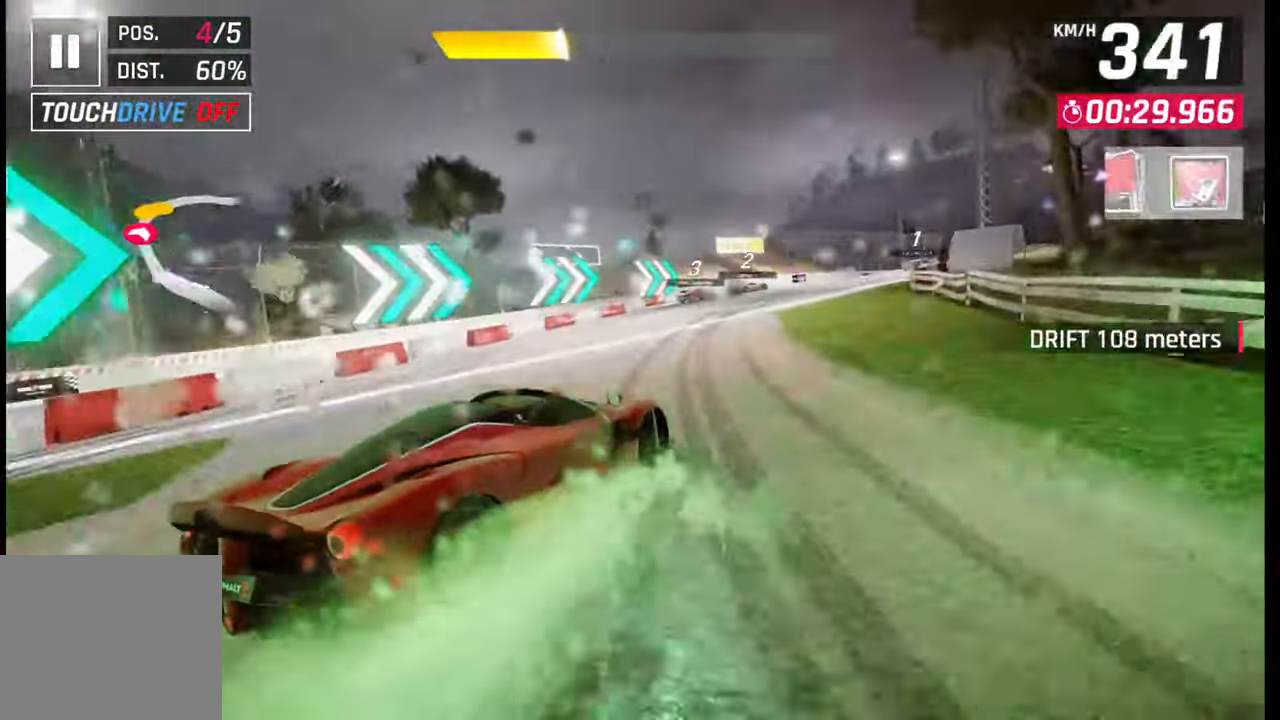
{"buttons": [], "left_stick": "right", "right_stick": "center", "events": [[33, "right_stick", "center"]]}
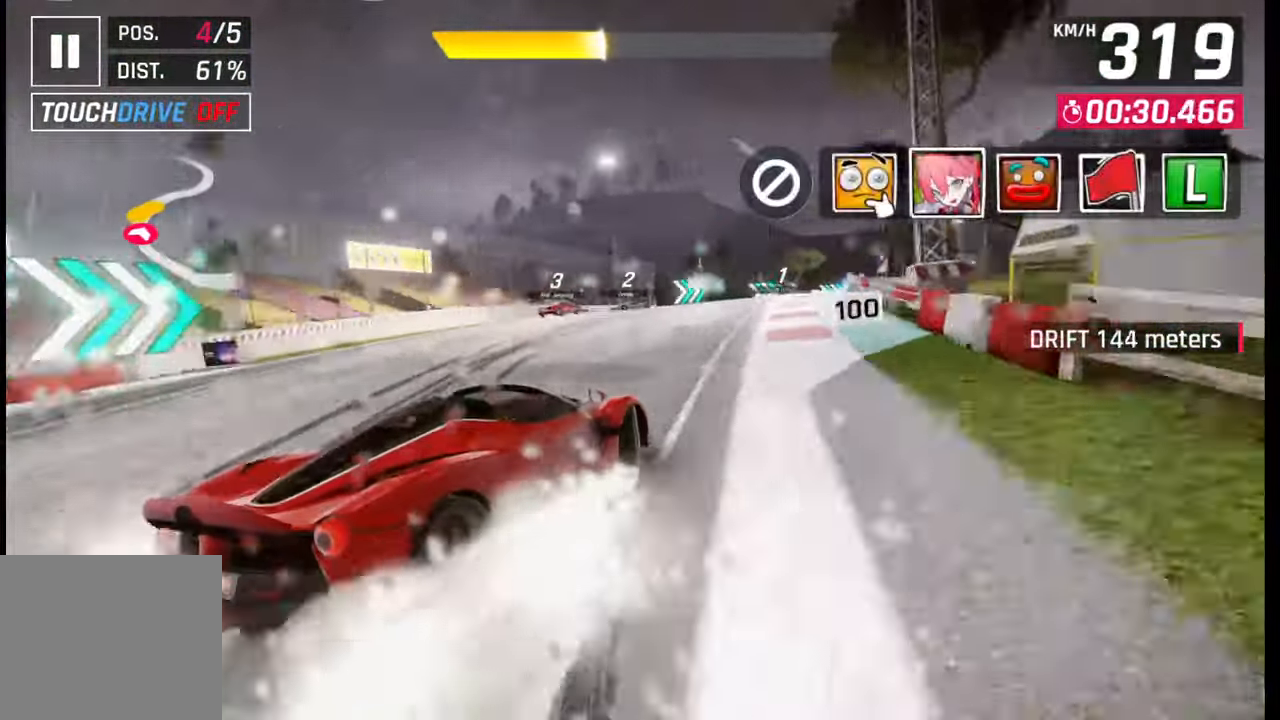
{"buttons": [], "left_stick": "right", "right_stick": "center", "events": []}
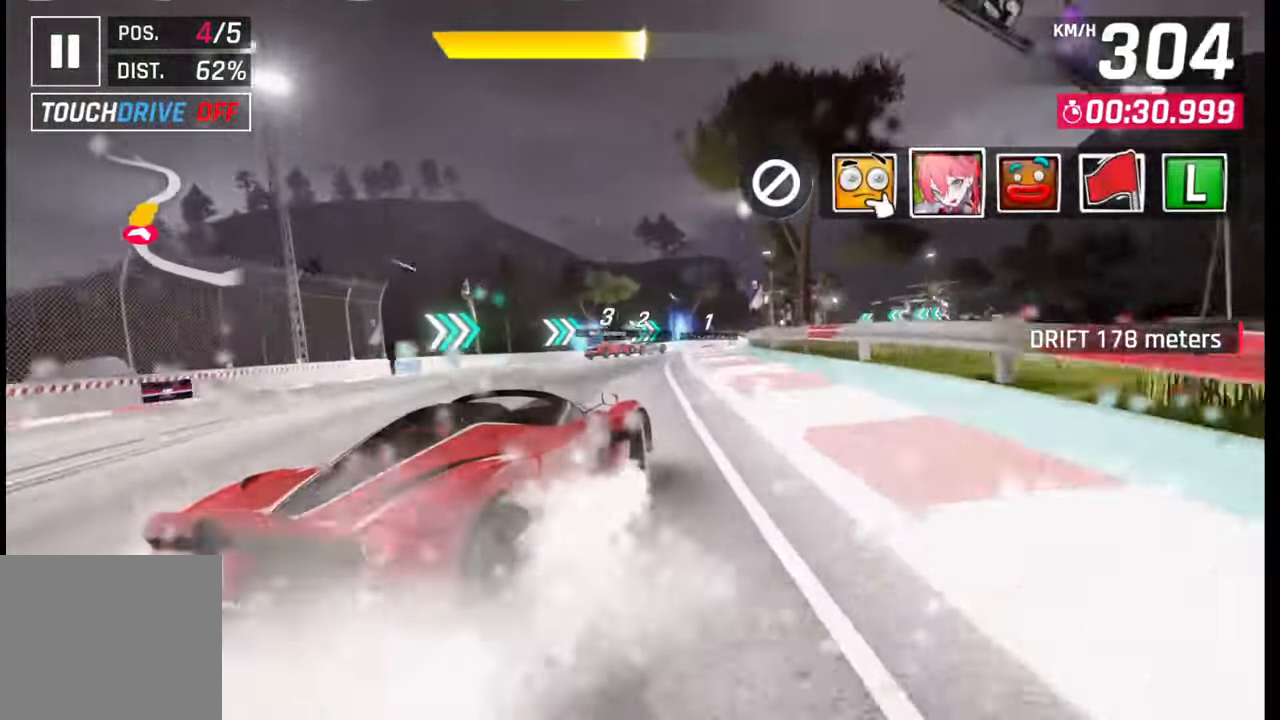
{"buttons": ["CROSS", "R1"], "left_stick": "right", "right_stick": "center", "events": [[283, "SQUARE", "down"], [283, "left_stick", "center"], [333, "SQUARE", "up"], [483, "CROSS", "down"], [483, "R1", "down"], [483, "left_stick", "right"]]}
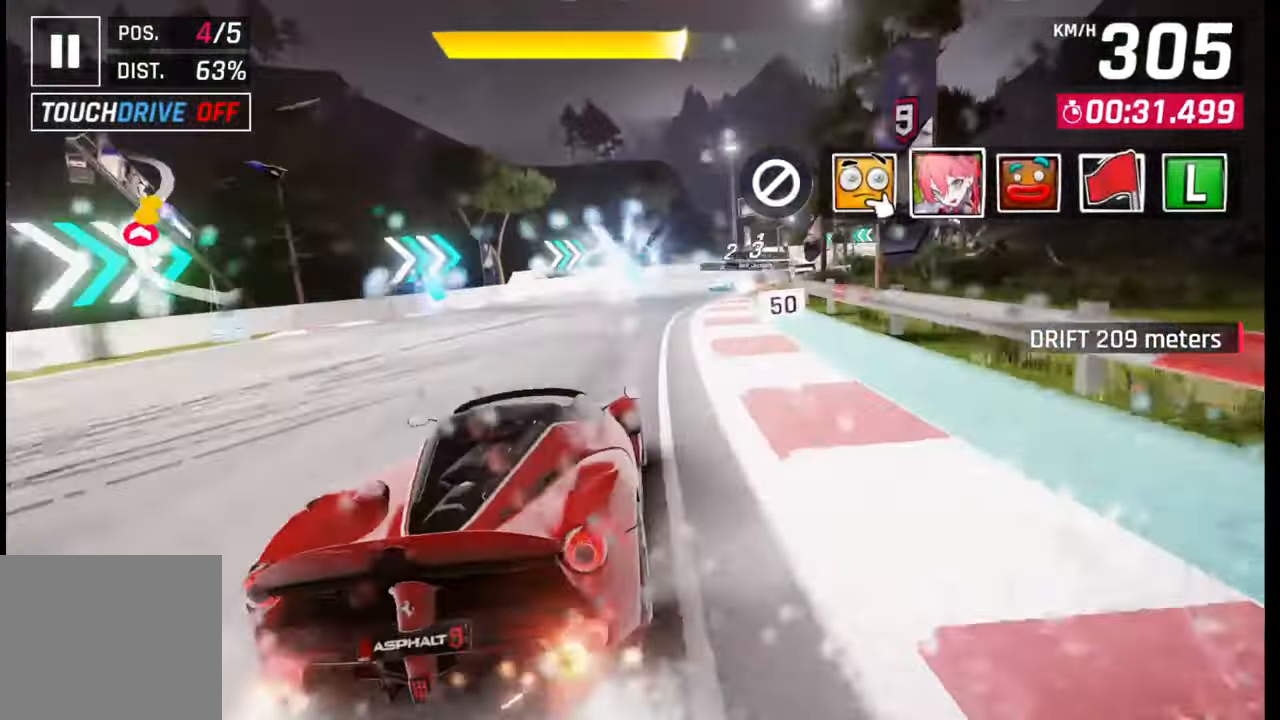
{"buttons": [], "left_stick": "right", "right_stick": "center", "events": [[83, "CROSS", "up"], [100, "R1", "up"], [233, "TRIANGLE", "down"], [317, "TRIANGLE", "up"]]}
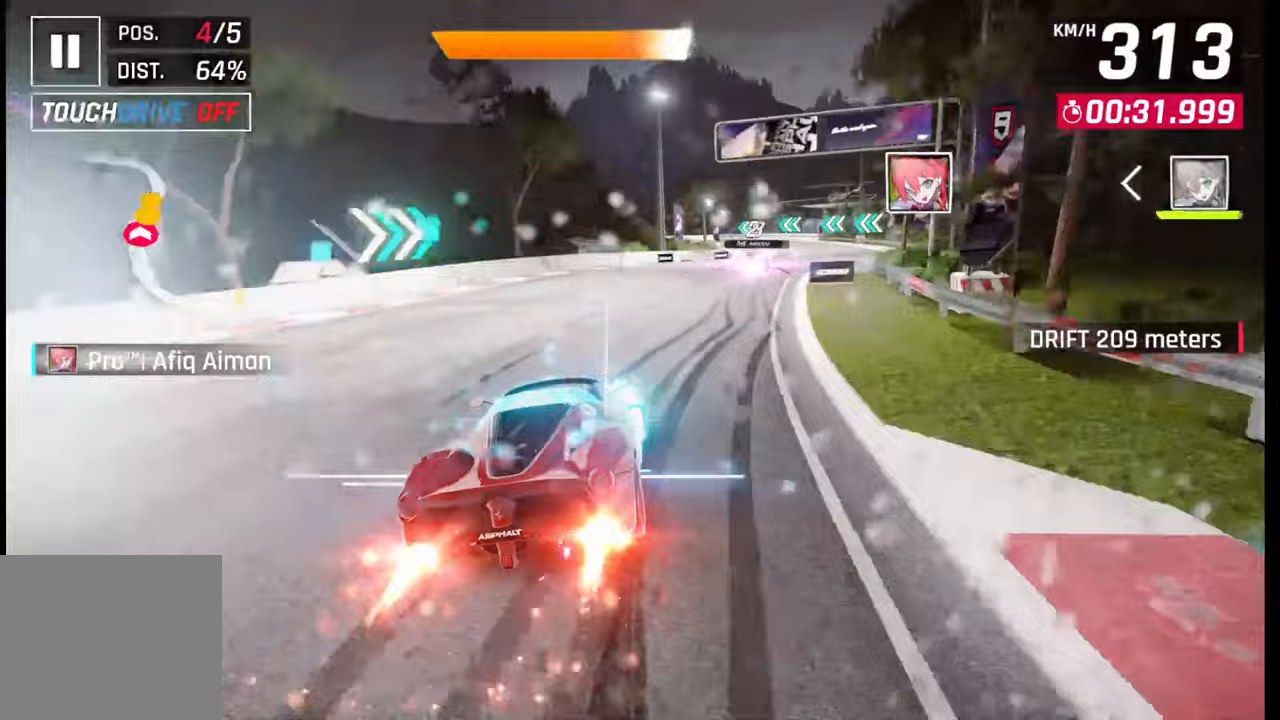
{"buttons": [], "left_stick": "center", "right_stick": "center", "events": [[450, "left_stick", "center"]]}
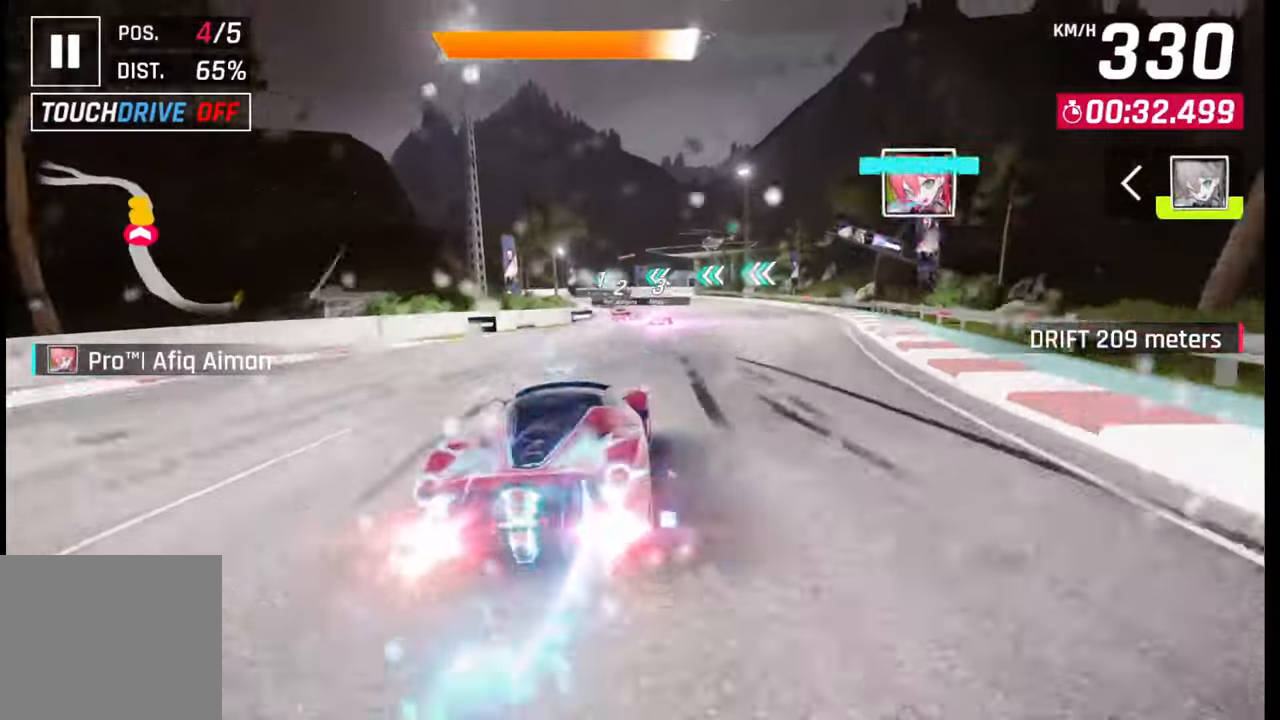
{"buttons": [], "left_stick": "left", "right_stick": "center", "events": [[350, "left_stick", "left"]]}
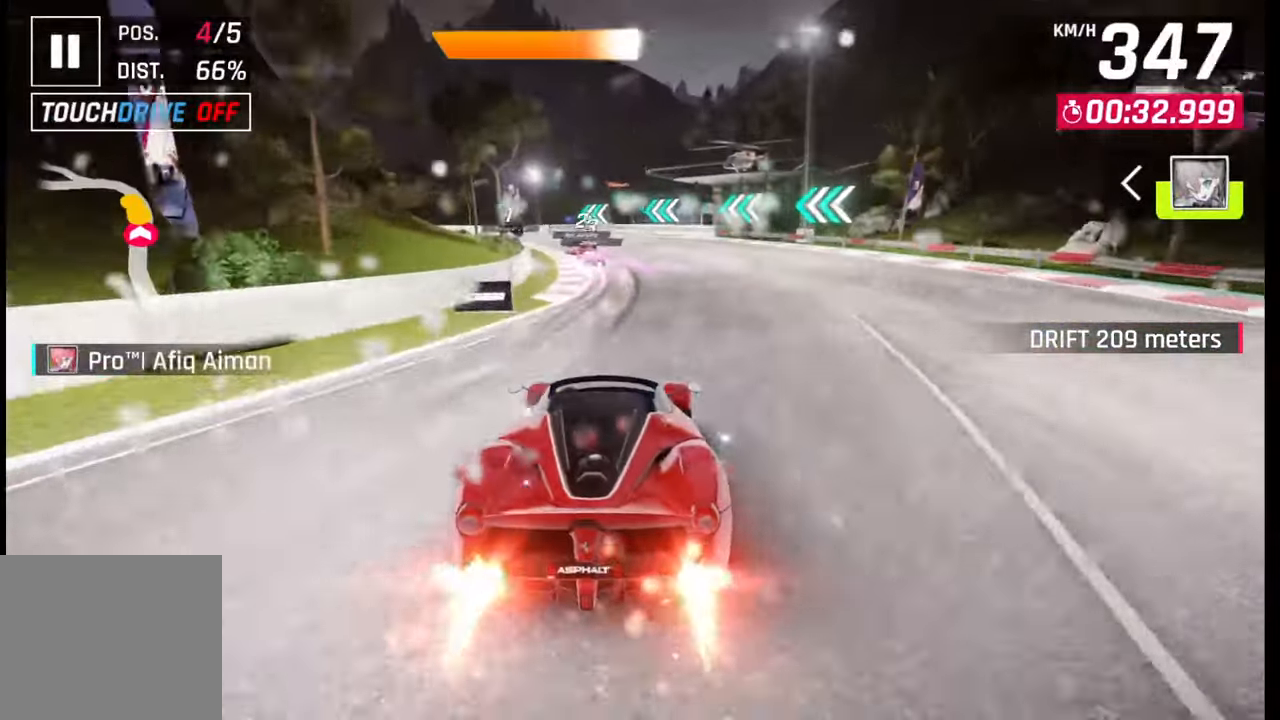
{"buttons": [], "left_stick": "left", "right_stick": "center", "events": []}
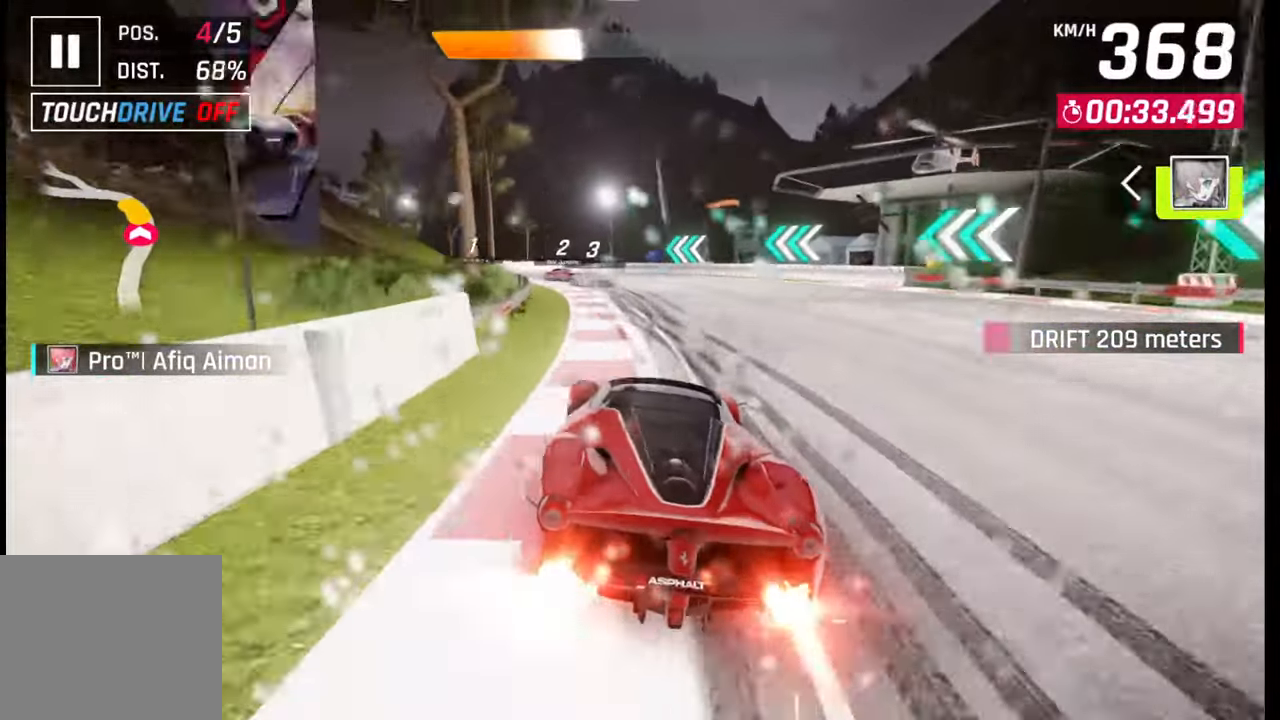
{"buttons": [], "left_stick": "left", "right_stick": "center", "events": [[17, "SQUARE", "down"], [100, "SQUARE", "up"]]}
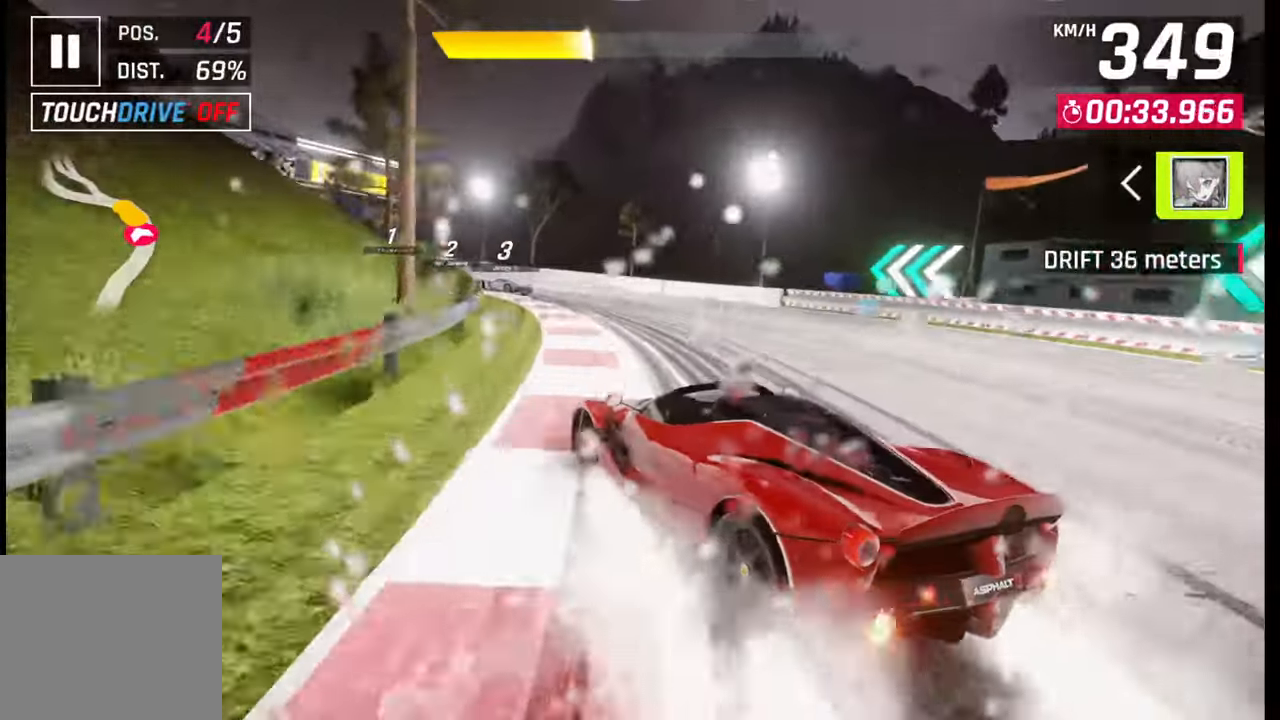
{"buttons": [], "left_stick": "left", "right_stick": "center", "events": []}
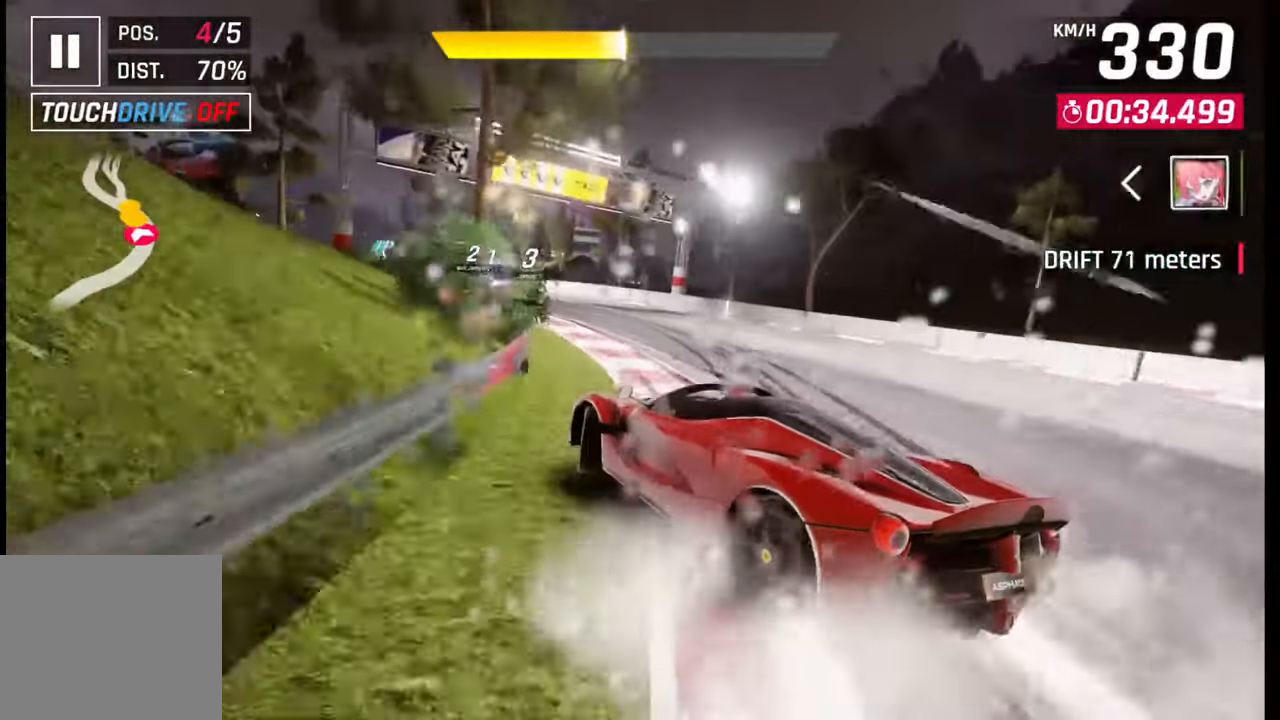
{"buttons": [], "left_stick": "left", "right_stick": "center", "events": [[17, "left_stick", "center"], [33, "SQUARE", "down"], [100, "SQUARE", "up"], [250, "CROSS", "down"], [250, "R1", "down"], [283, "left_stick", "left"], [367, "CROSS", "up"], [383, "R1", "up"]]}
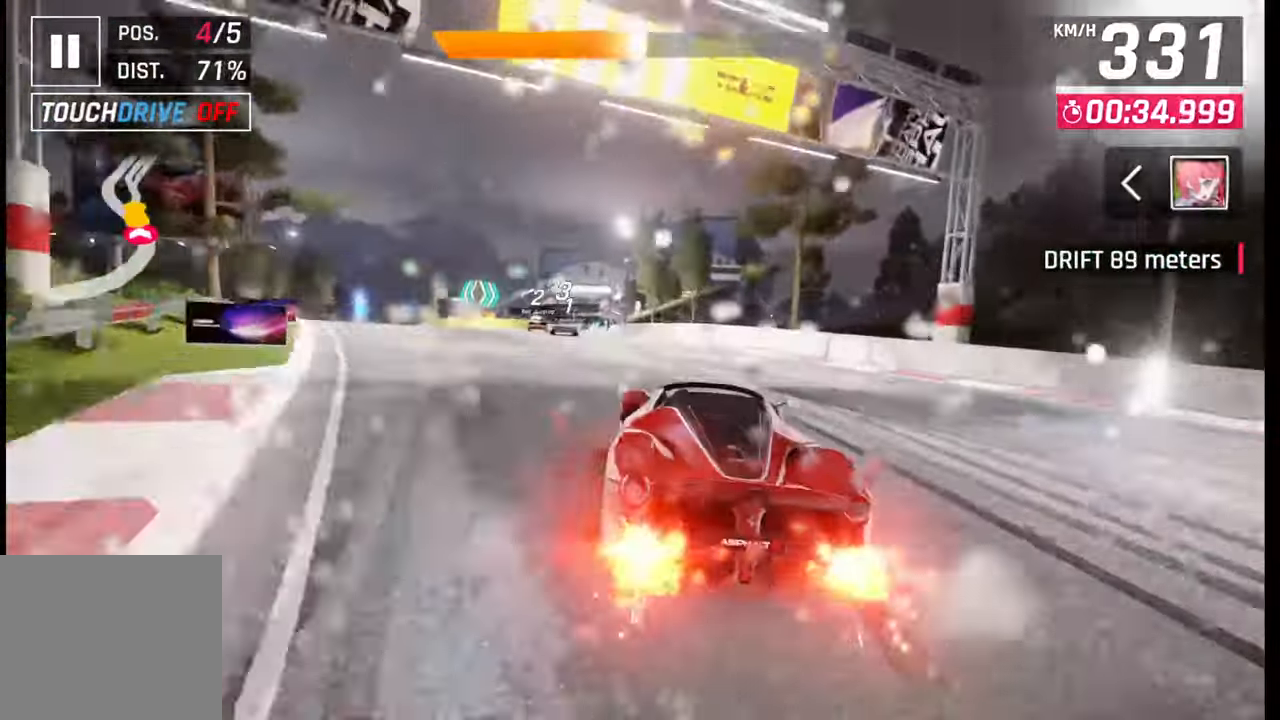
{"buttons": [], "left_stick": "center", "right_stick": "center", "events": [[383, "left_stick", "center"]]}
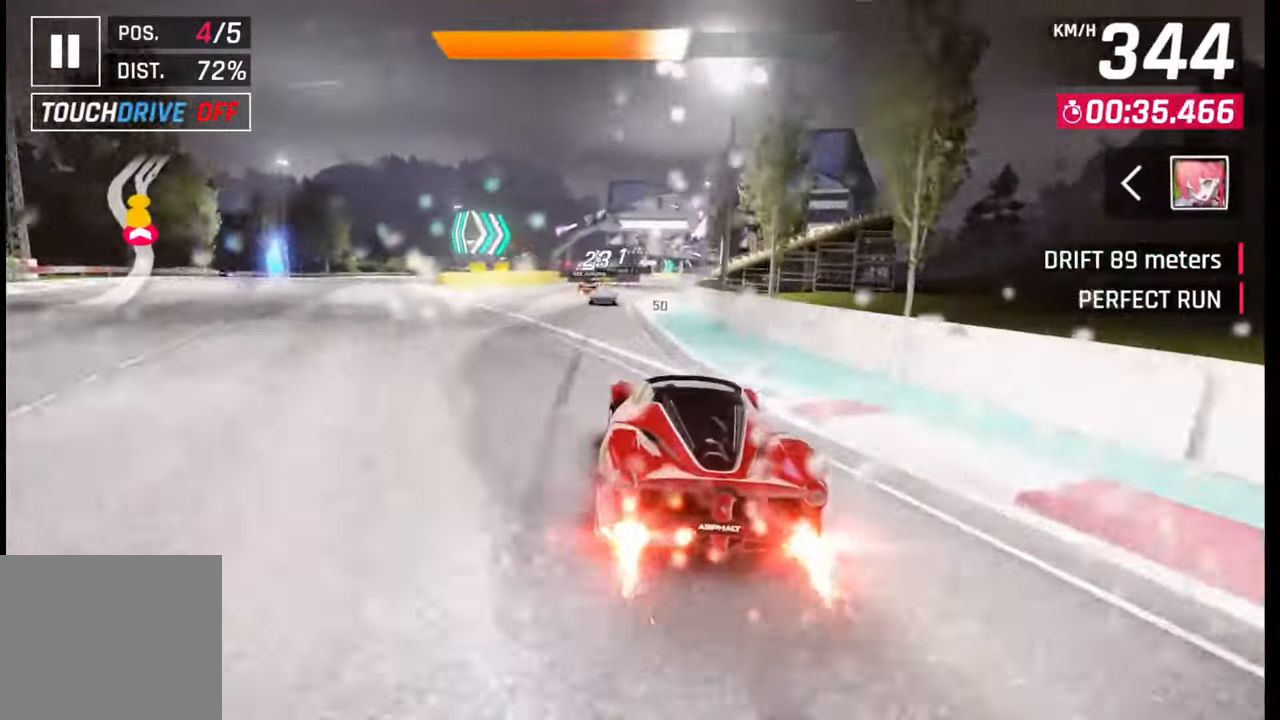
{"buttons": [], "left_stick": "center", "right_stick": "center", "events": [[50, "SQUARE", "down"], [167, "SQUARE", "up"]]}
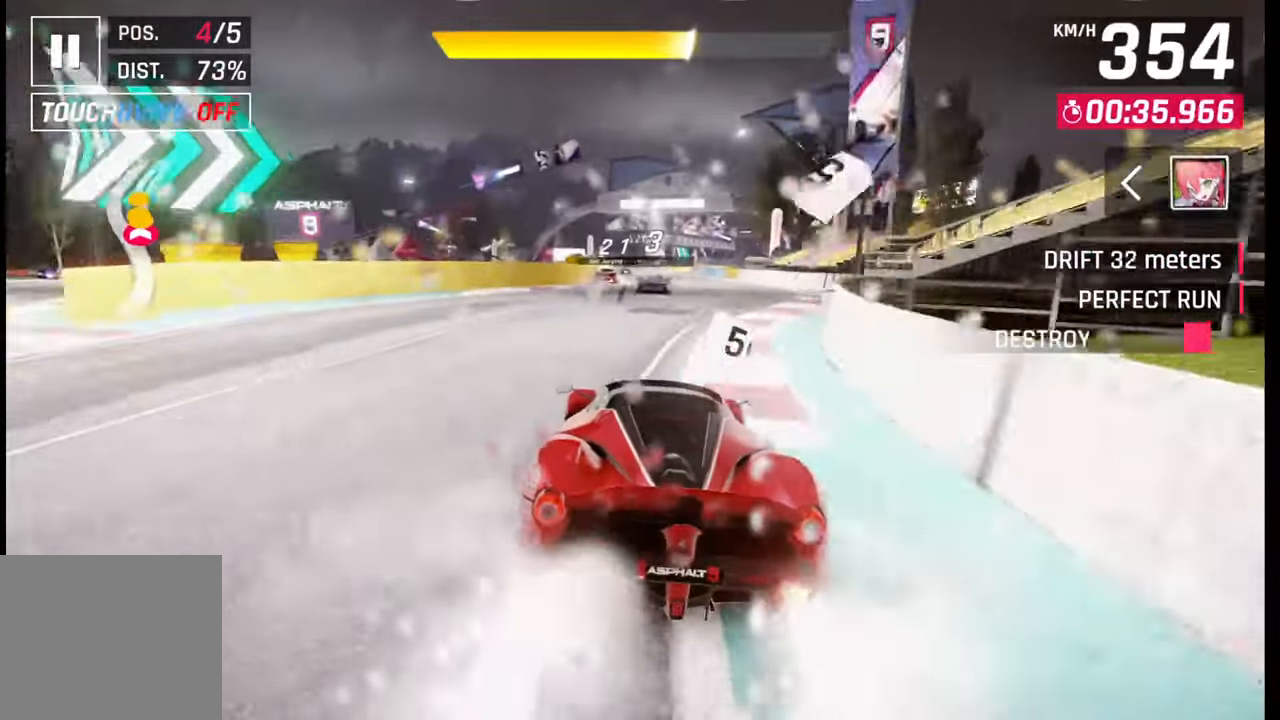
{"buttons": [], "left_stick": "center", "right_stick": "center", "events": [[133, "SQUARE", "down"], [250, "SQUARE", "up"], [350, "CROSS", "down"], [483, "CROSS", "up"]]}
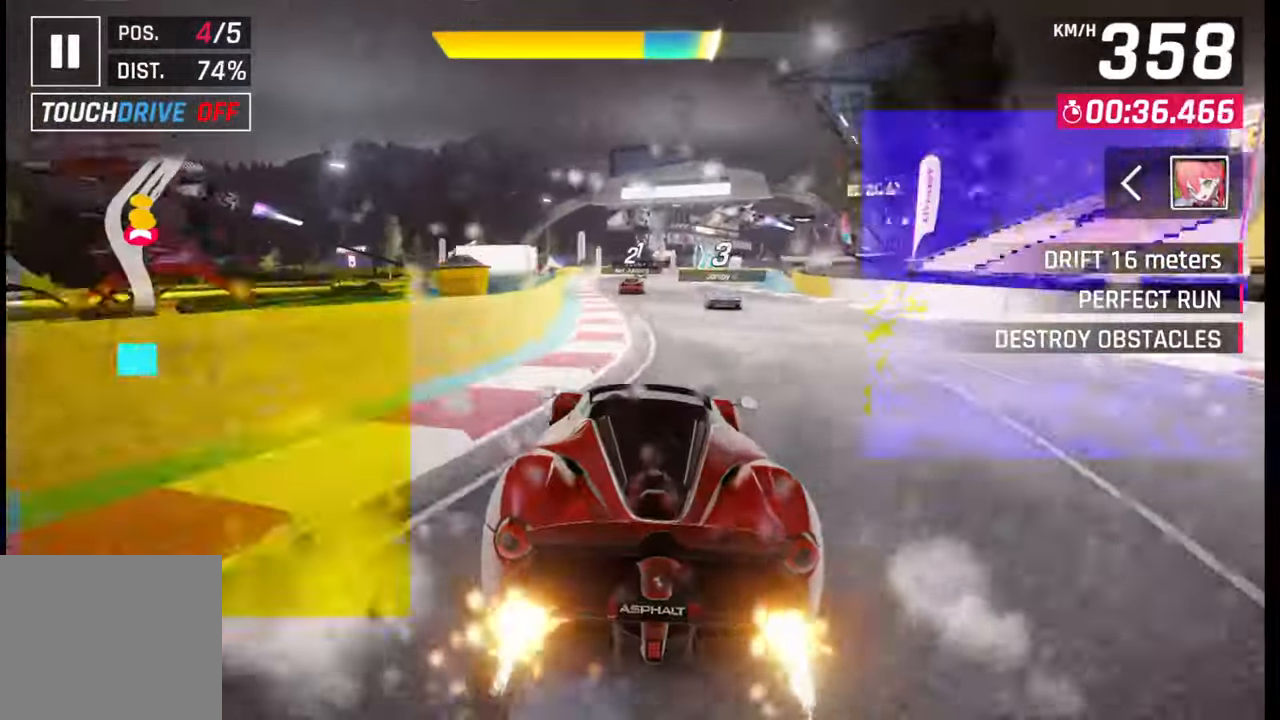
{"buttons": [], "left_stick": "center", "right_stick": "center", "events": [[67, "left_stick", "left"], [317, "left_stick", "center"]]}
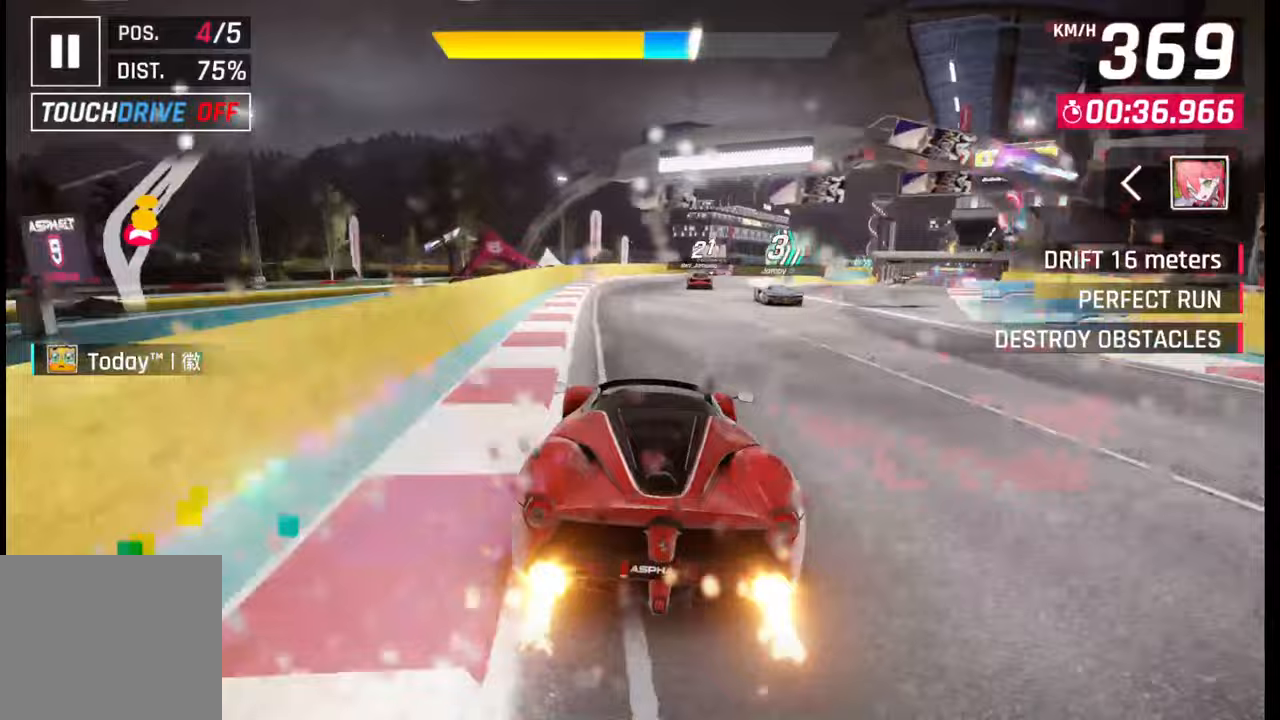
{"buttons": [], "left_stick": "right", "right_stick": "center", "events": [[217, "left_stick", "right"], [267, "SQUARE", "down"], [300, "CROSS", "down"], [300, "SQUARE", "up"], [333, "CROSS", "up"]]}
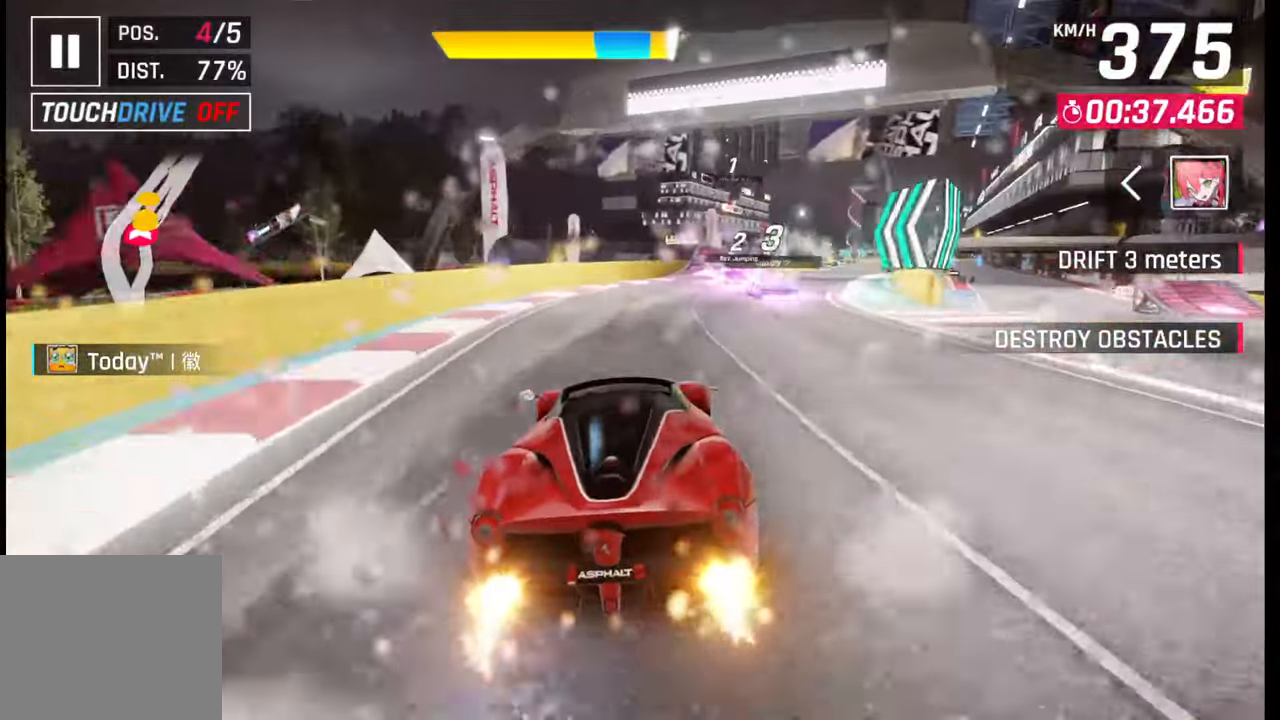
{"buttons": ["CROSS", "R1"], "left_stick": "right", "right_stick": "center", "events": [[150, "CROSS", "down"], [217, "CROSS", "up"], [283, "CROSS", "down"], [300, "R1", "down"], [383, "CROSS", "up"], [383, "R1", "up"], [450, "R1", "down"], [467, "CROSS", "down"]]}
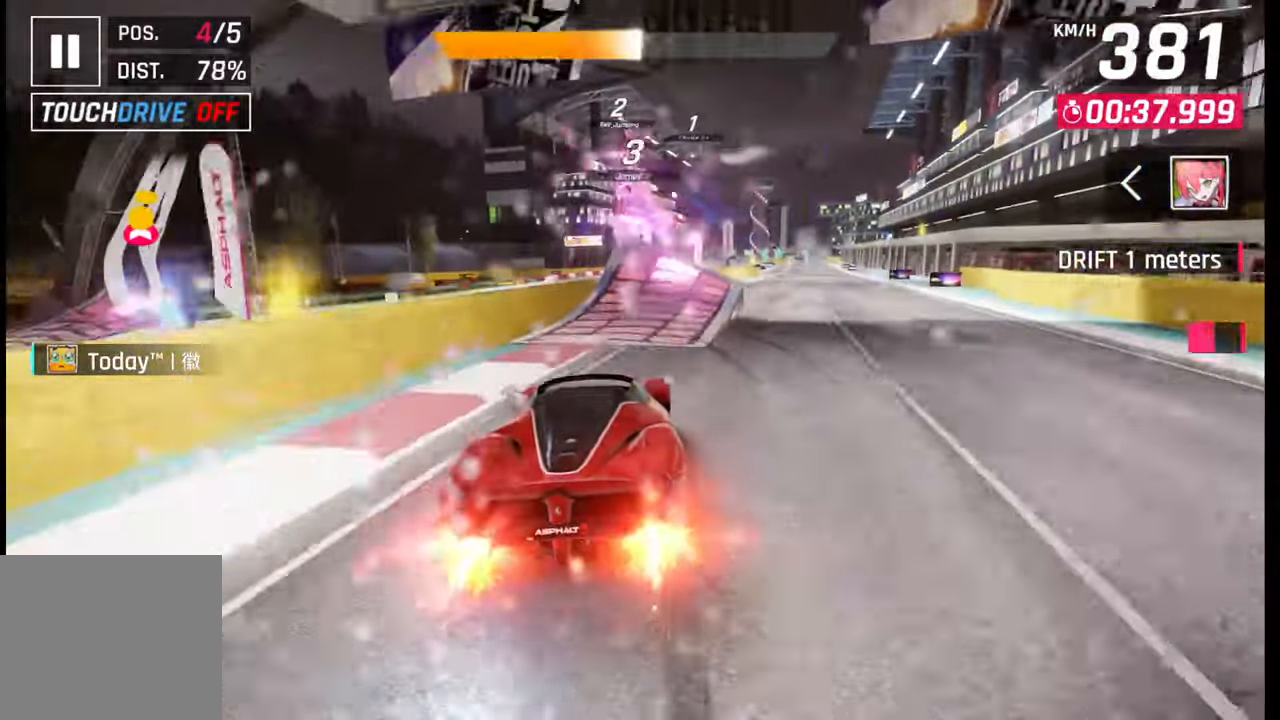
{"buttons": ["CROSS", "R1"], "left_stick": "right", "right_stick": "center", "events": [[67, "CROSS", "up"], [67, "R1", "up"], [117, "CROSS", "down"], [167, "R1", "down"], [217, "CROSS", "up"], [217, "R1", "up"], [300, "CROSS", "down"], [300, "R1", "down"], [383, "CROSS", "up"], [383, "R1", "up"], [467, "CROSS", "down"], [467, "R1", "down"]]}
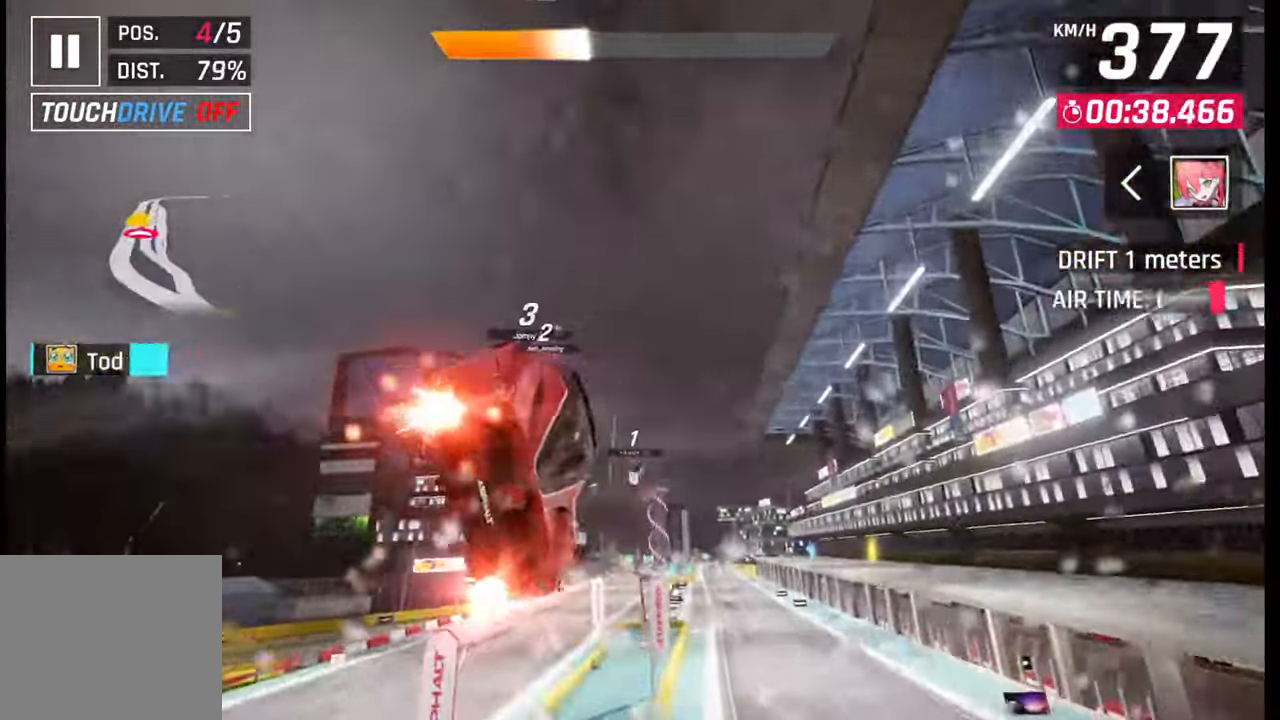
{"buttons": ["CROSS", "R1"], "left_stick": "right", "right_stick": "center", "events": [[50, "CROSS", "up"], [67, "R1", "up"], [133, "CROSS", "down"], [133, "R1", "down"], [233, "CROSS", "up"], [250, "R1", "up"], [317, "CROSS", "down"], [317, "R1", "down"], [417, "R1", "up"], [433, "CROSS", "up"], [483, "CROSS", "down"], [483, "R1", "down"]]}
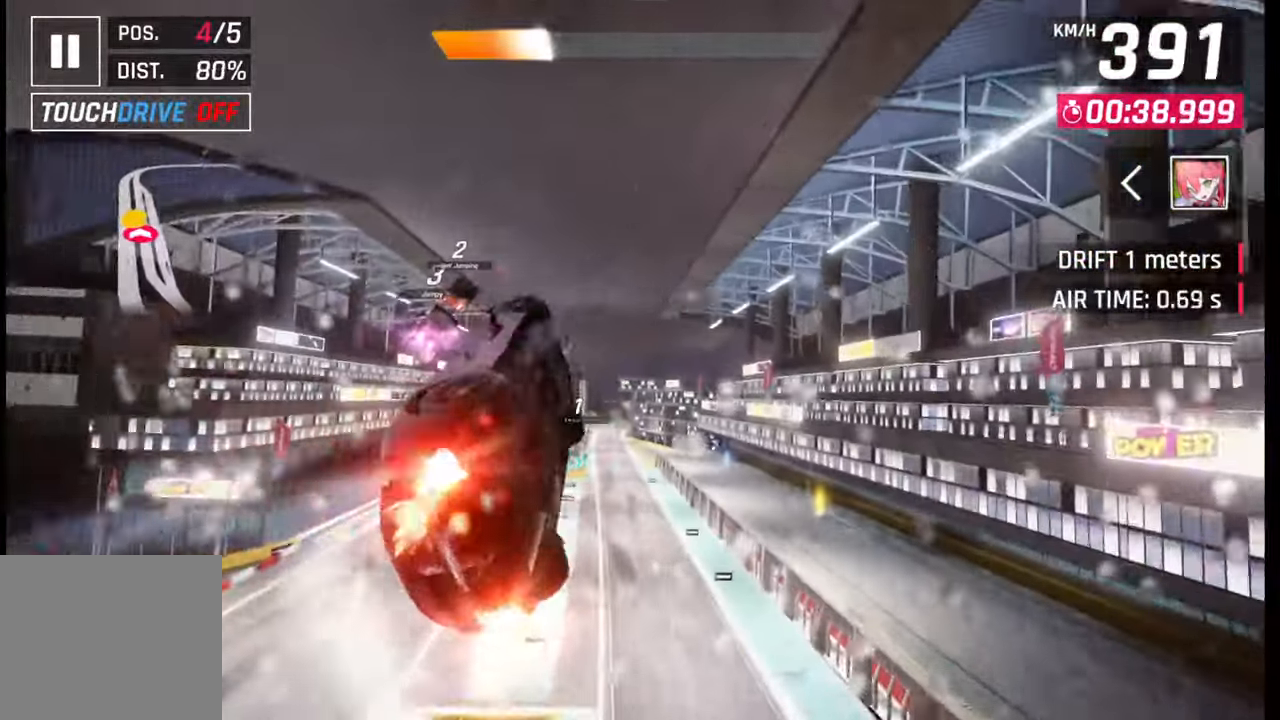
{"buttons": ["CROSS", "R1"], "left_stick": "center", "right_stick": "center", "events": [[83, "R1", "up"], [100, "CROSS", "up"], [167, "CROSS", "down"], [167, "R1", "down"], [267, "CROSS", "up"], [267, "R1", "up"], [267, "left_stick", "center"], [333, "CROSS", "down"], [333, "R1", "down"], [433, "CROSS", "up"], [433, "R1", "up"], [500, "CROSS", "down"], [500, "R1", "down"]]}
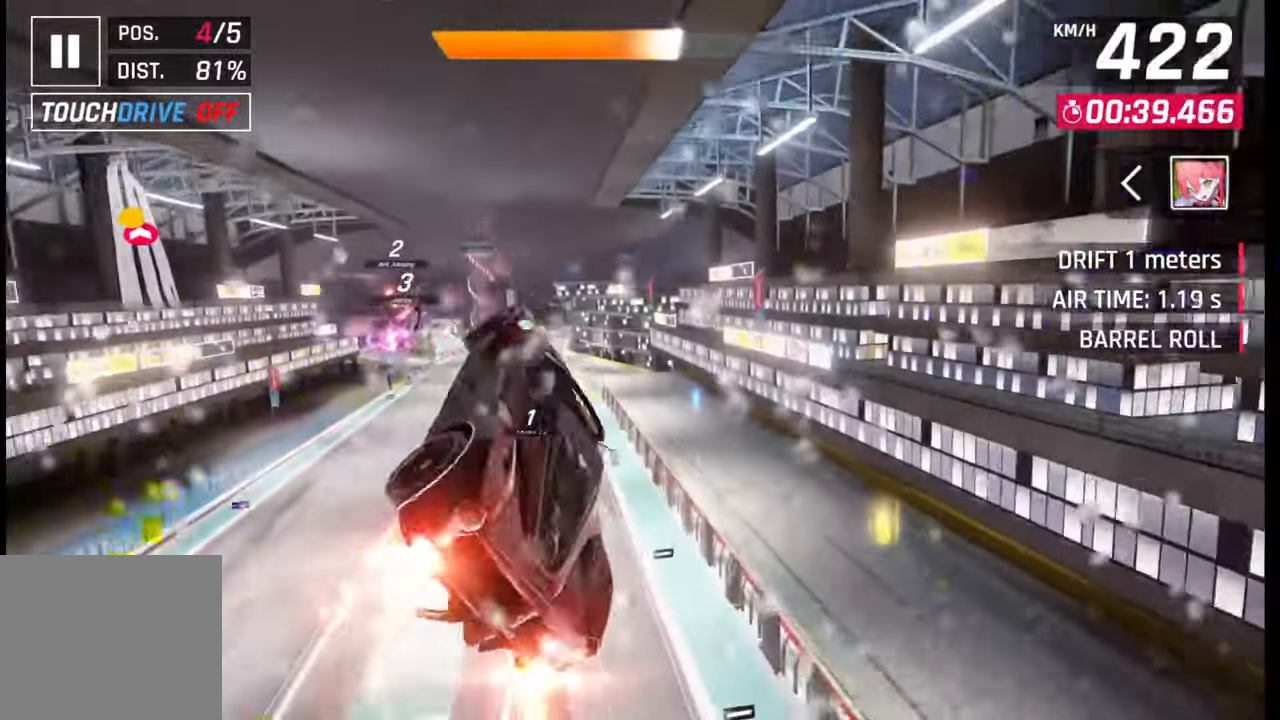
{"buttons": ["SQUARE"], "left_stick": "left", "right_stick": "center", "events": [[150, "R1", "up"], [167, "CROSS", "up"], [417, "SQUARE", "down"], [467, "left_stick", "left"]]}
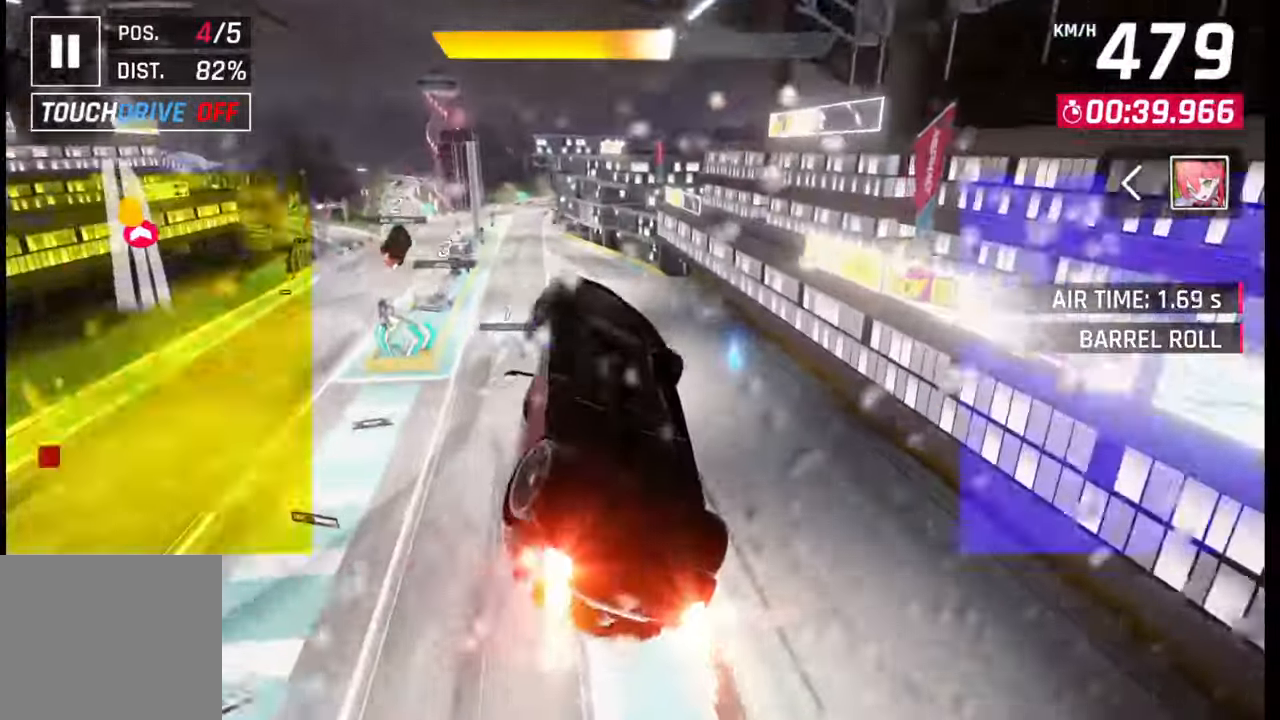
{"buttons": [], "left_stick": "left", "right_stick": "center", "events": [[33, "SQUARE", "up"]]}
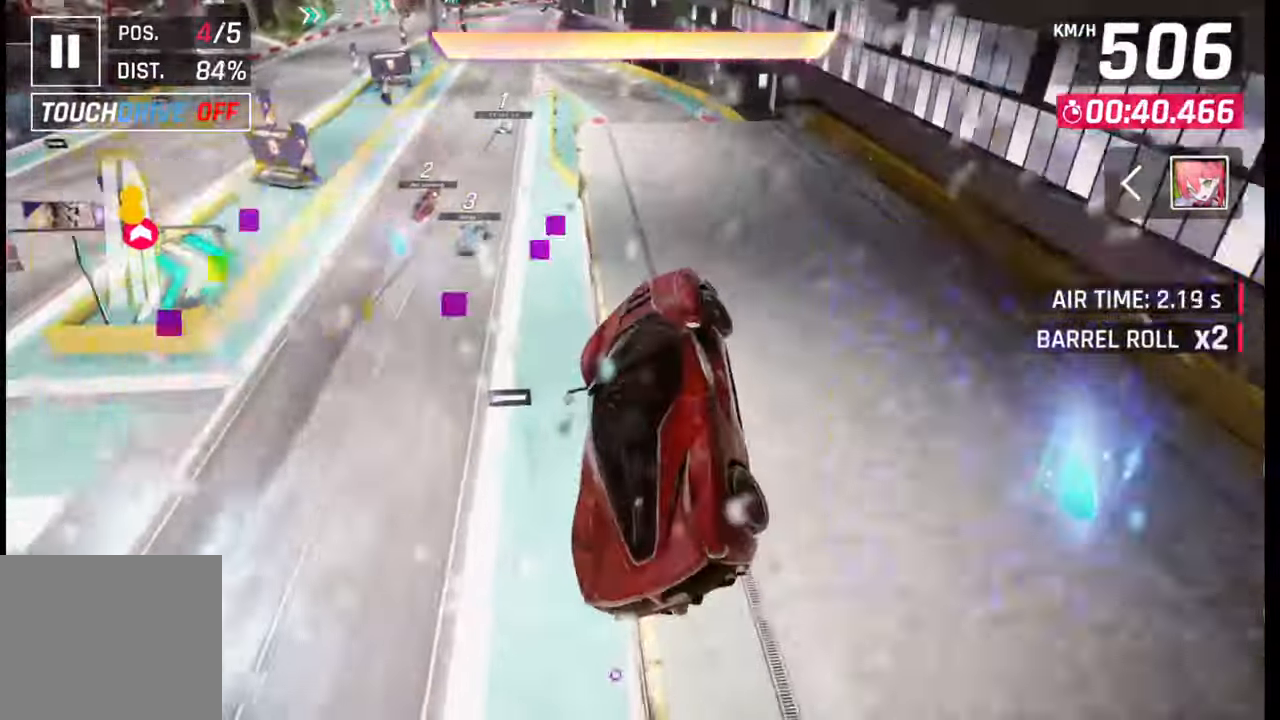
{"buttons": [], "left_stick": "left", "right_stick": "center", "events": [[100, "CROSS", "down"], [100, "R1", "down"], [217, "CROSS", "up"], [233, "R1", "up"], [367, "CROSS", "down"], [367, "R1", "down"], [467, "CROSS", "up"], [467, "R1", "up"]]}
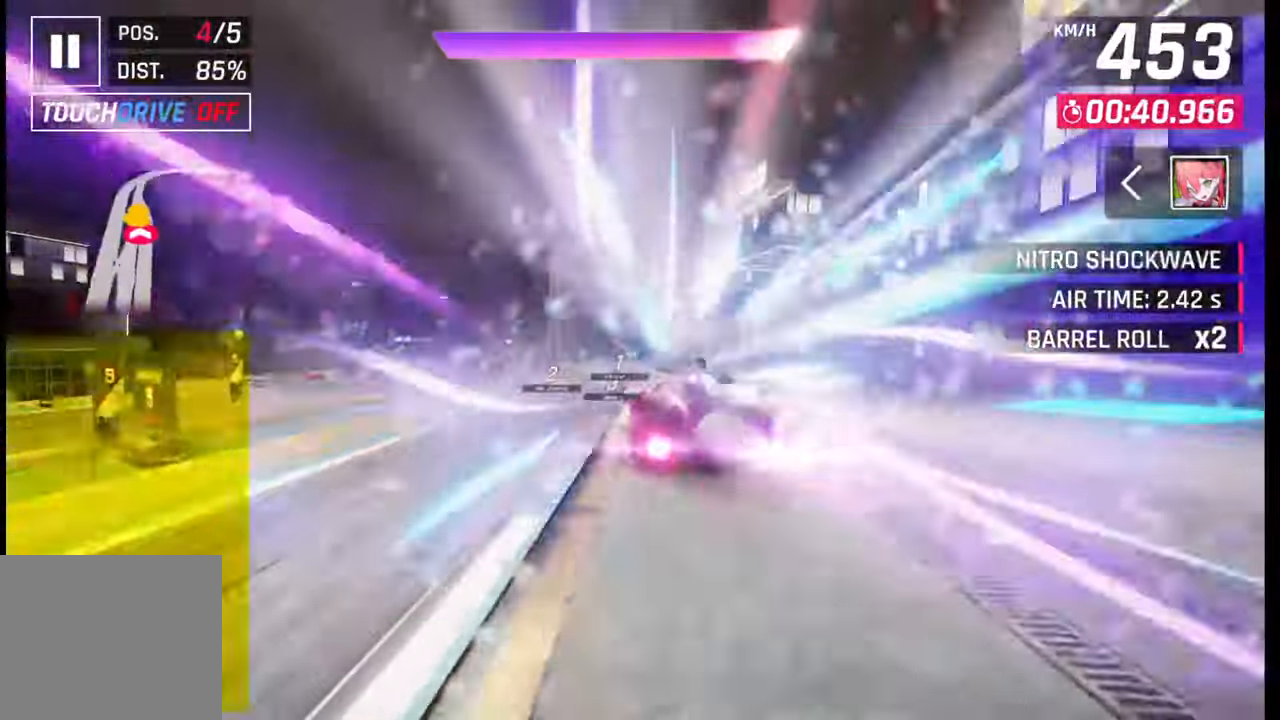
{"buttons": [], "left_stick": "right", "right_stick": "center", "events": [[50, "CROSS", "down"], [50, "R1", "down"], [117, "CROSS", "up"], [117, "R1", "up"], [217, "CROSS", "down"], [217, "R1", "down"], [300, "CROSS", "up"], [300, "left_stick", "center"], [317, "R1", "up"], [417, "CROSS", "down"], [417, "R1", "down"], [433, "left_stick", "right"], [467, "CROSS", "up"], [483, "R1", "up"]]}
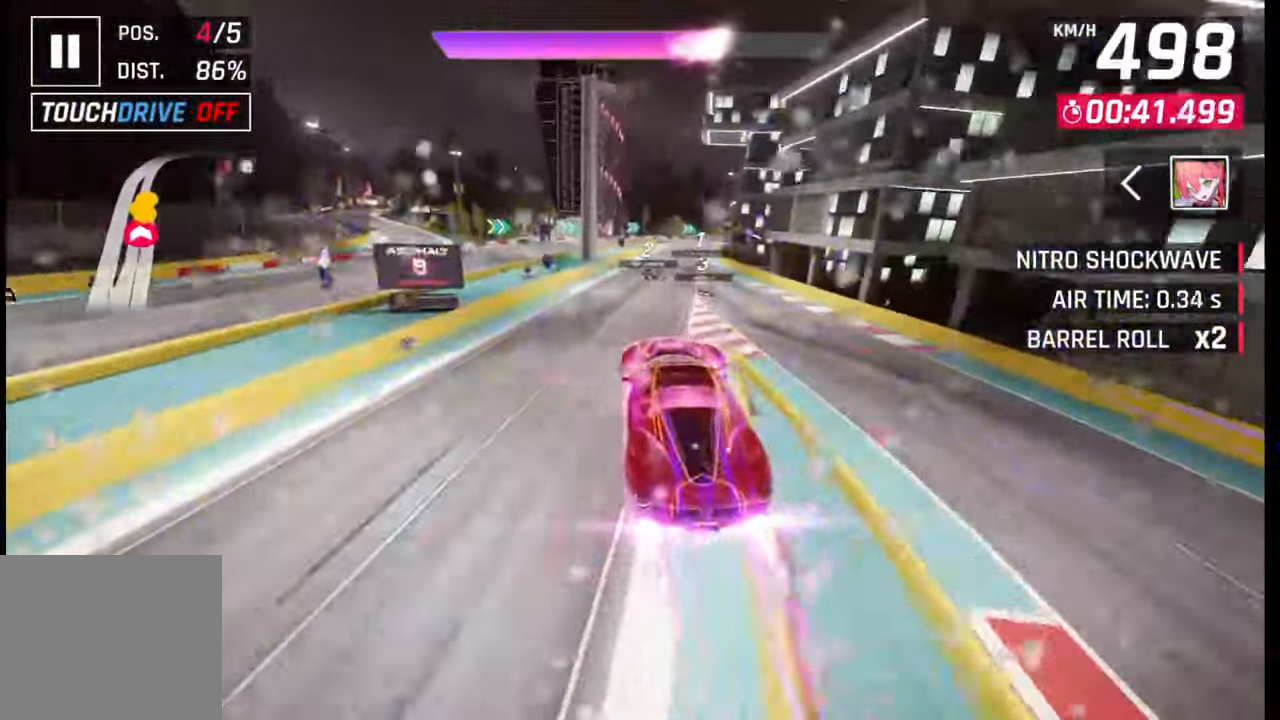
{"buttons": [], "left_stick": "right", "right_stick": "center", "events": [[67, "CROSS", "down"], [67, "R1", "down"], [150, "CROSS", "up"], [150, "R1", "up"], [350, "SQUARE", "down"], [400, "SQUARE", "up"]]}
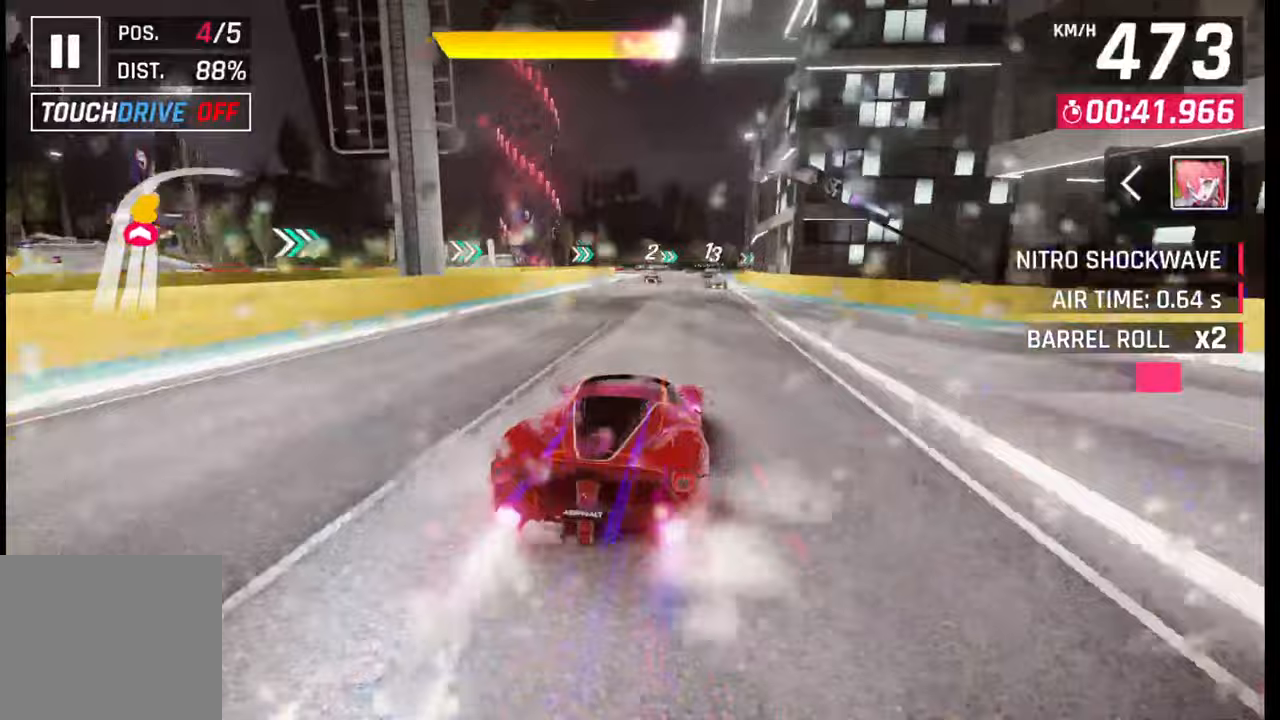
{"buttons": ["SQUARE"], "left_stick": "right", "right_stick": "center", "events": [[83, "left_stick", "center"], [217, "CROSS", "down"], [217, "left_stick", "right"], [283, "CROSS", "up"], [500, "SQUARE", "down"]]}
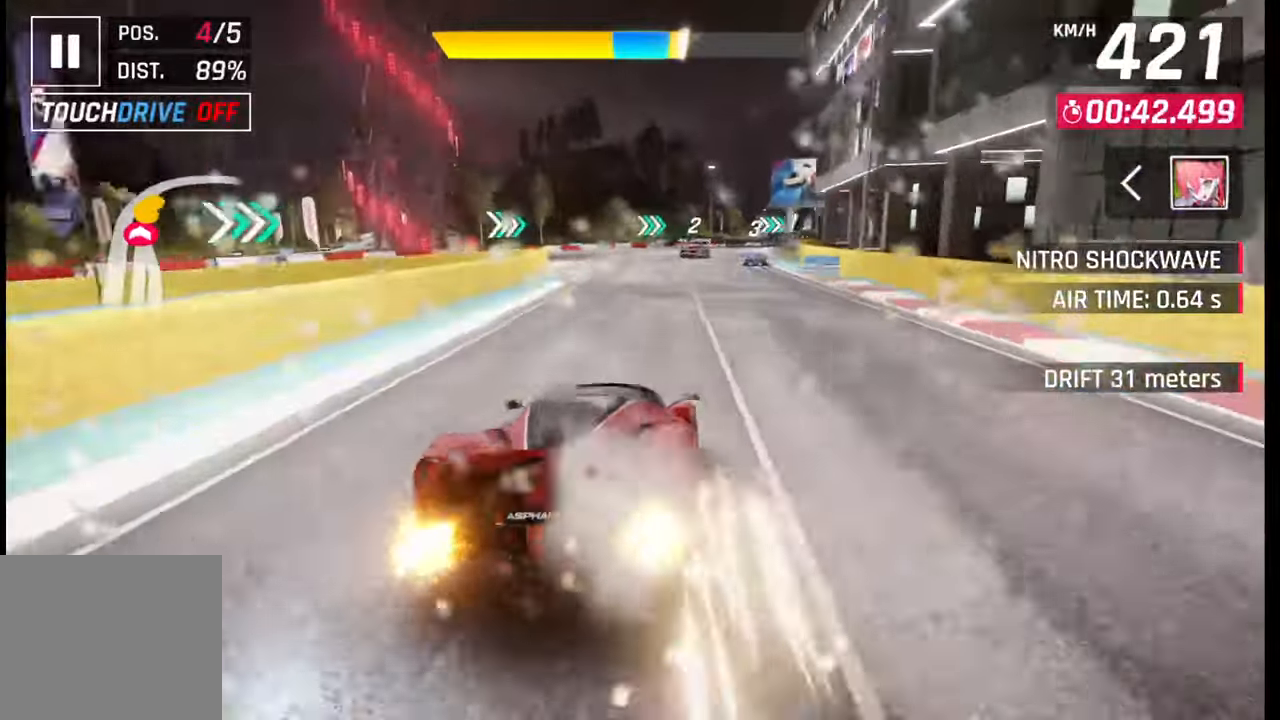
{"buttons": ["SQUARE"], "left_stick": "right", "right_stick": "center", "events": [[33, "CROSS", "down"], [33, "SQUARE", "up"], [67, "CROSS", "up"], [450, "SQUARE", "down"]]}